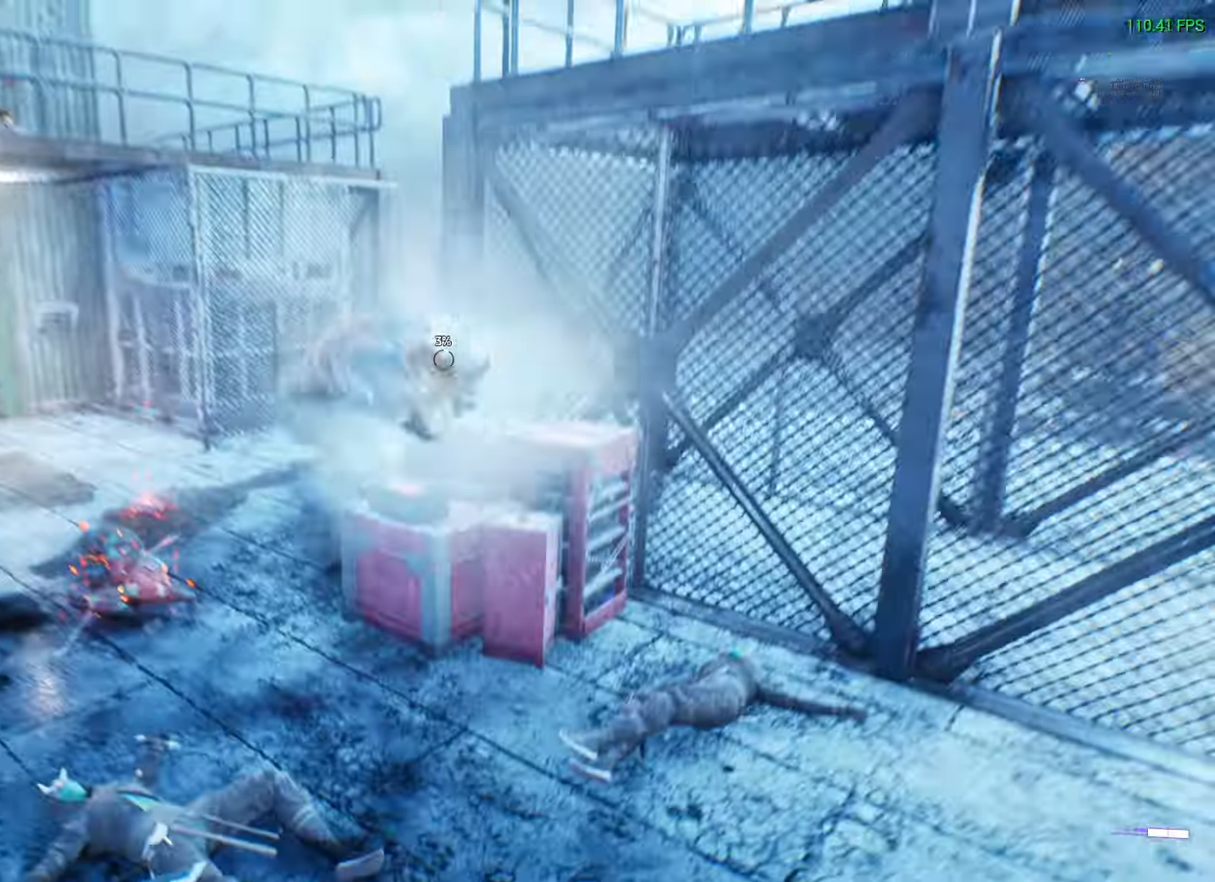
Gameplay with a controller (Xbox layout); each line is a JSON object with the inputs held at the frame after it. "events" lists button and stick changes between this image and that frame as [ms after this image, input, new state], when the widget could be followed in between.
{"buttons": [], "left_stick": "center", "right_stick": "center", "events": [[33, "right_stick", "left"], [133, "right_stick", "center"], [300, "right_stick", "up-left"], [417, "right_stick", "center"]]}
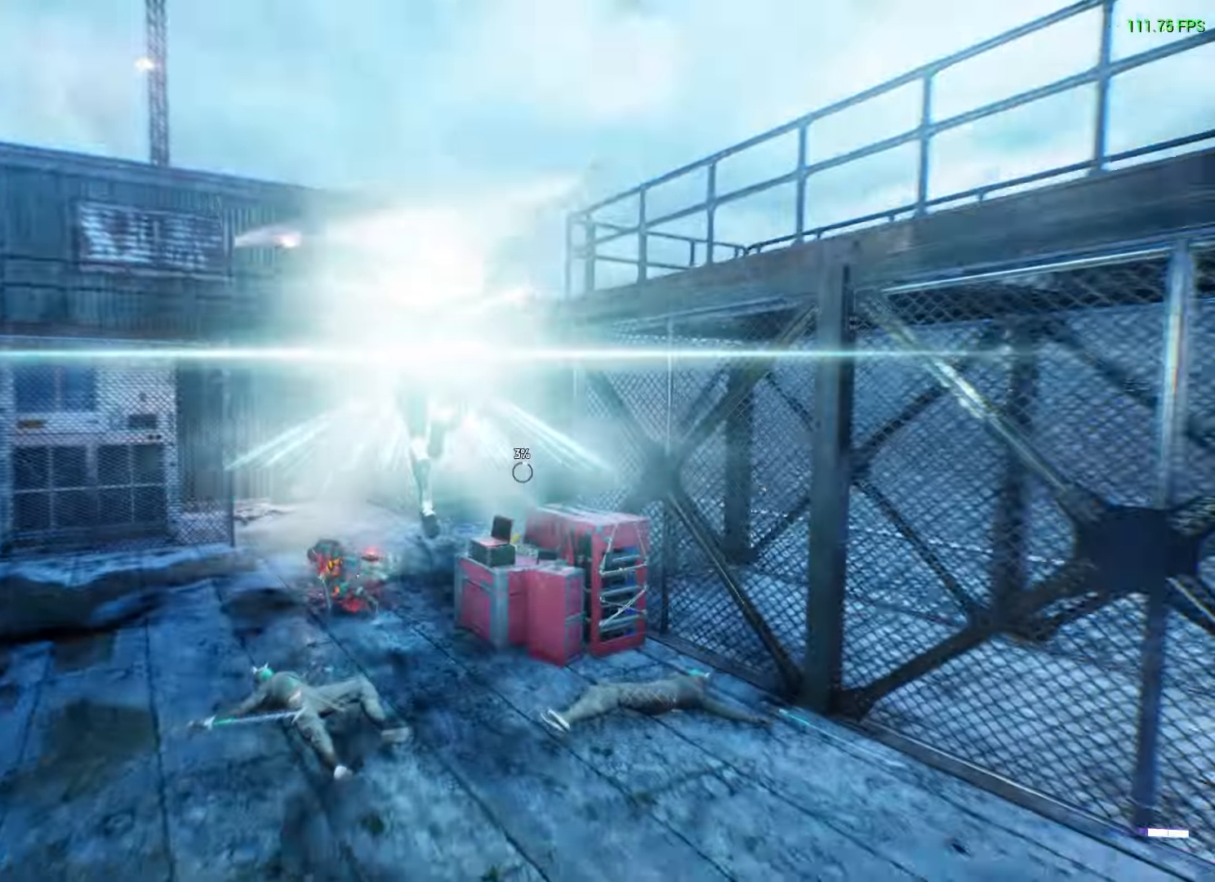
{"buttons": [], "left_stick": "center", "right_stick": "center", "events": []}
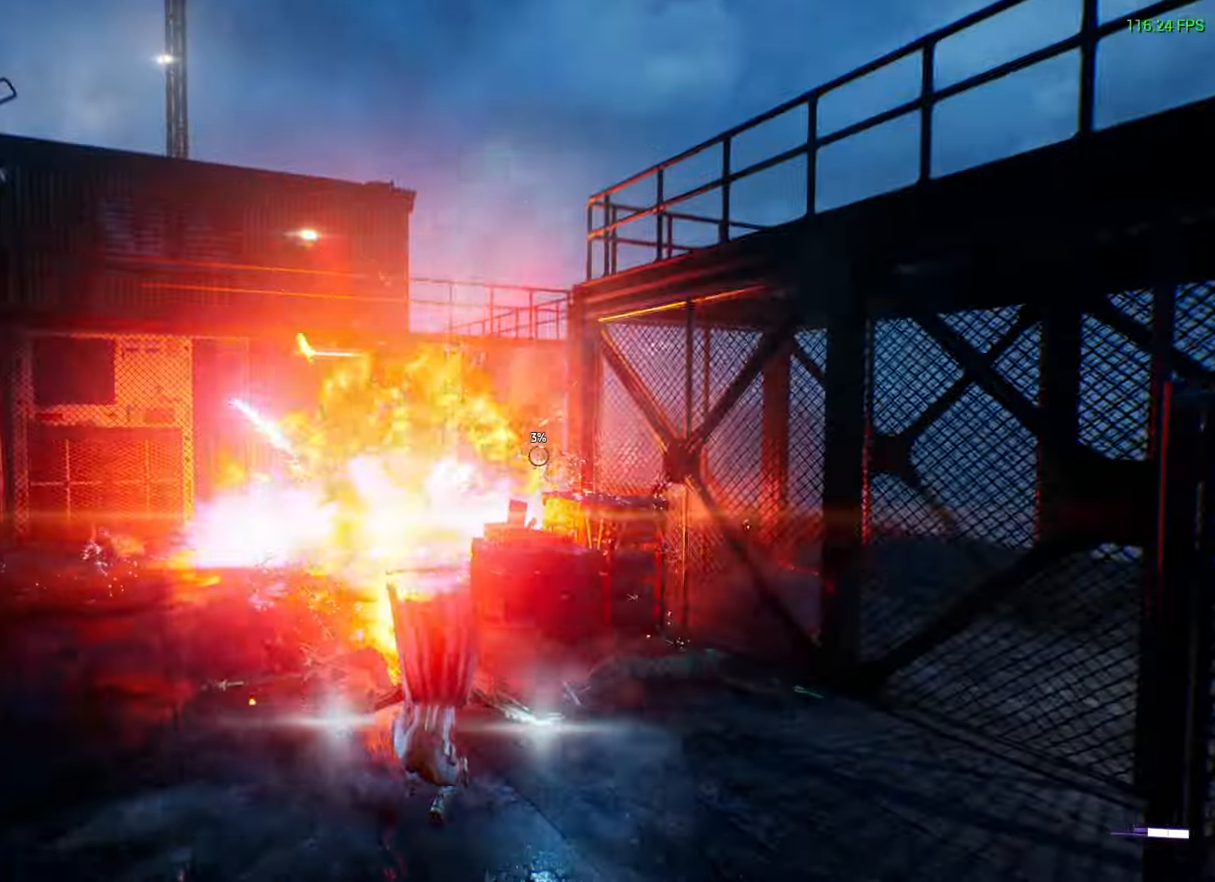
{"buttons": [], "left_stick": "up", "right_stick": "center", "events": [[83, "right_stick", "down-left"], [267, "right_stick", "center"], [367, "left_stick", "up"], [433, "Y", "down"], [500, "Y", "up"]]}
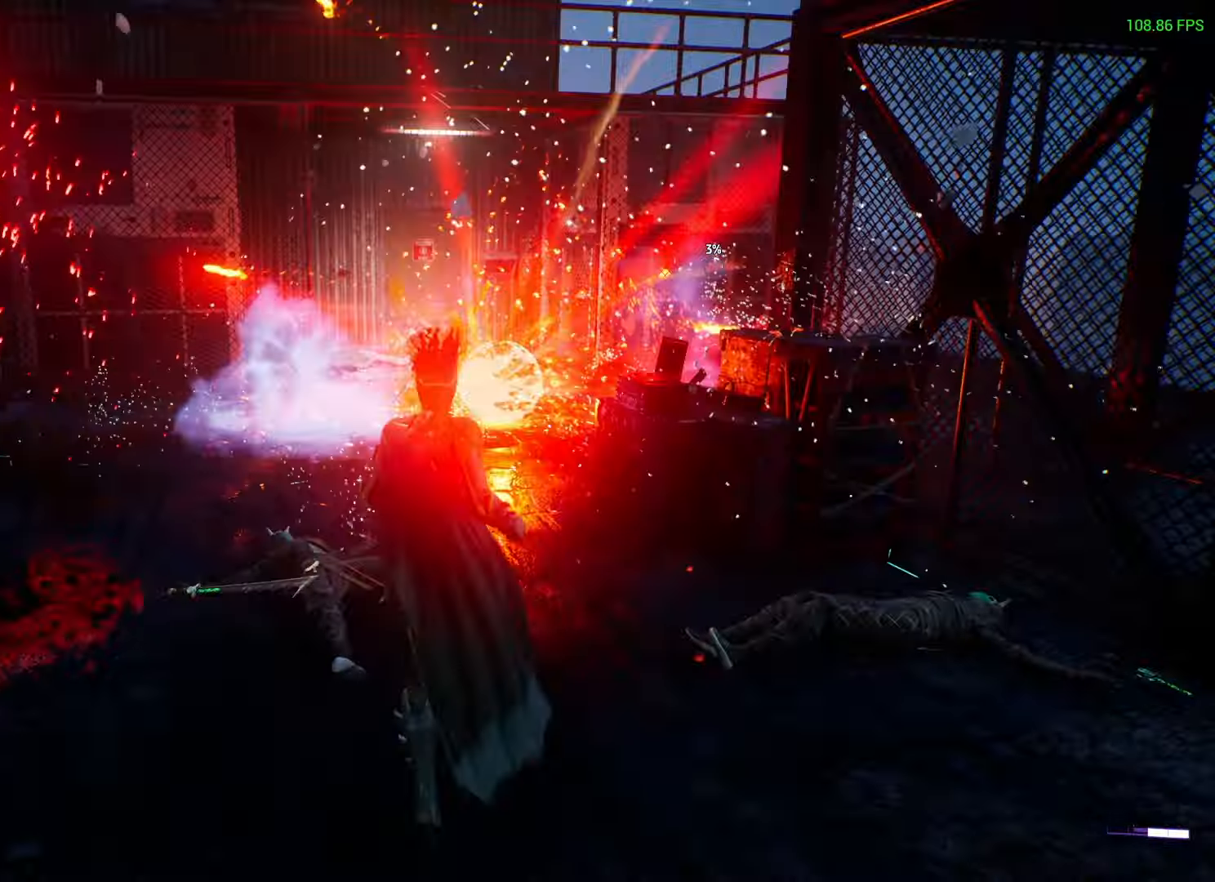
{"buttons": [], "left_stick": "up", "right_stick": "center", "events": []}
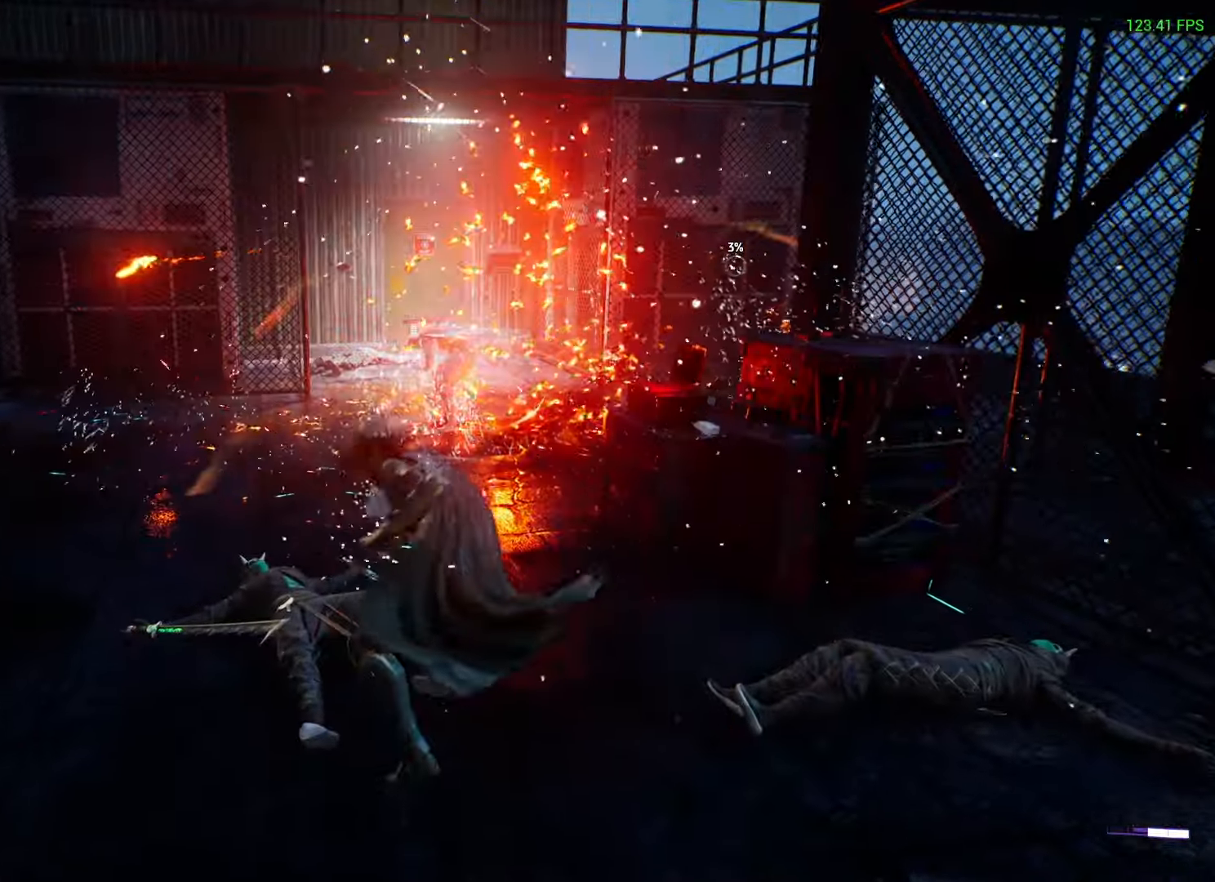
{"buttons": [], "left_stick": "up", "right_stick": "center", "events": [[267, "R2", "down"], [367, "R2", "up"]]}
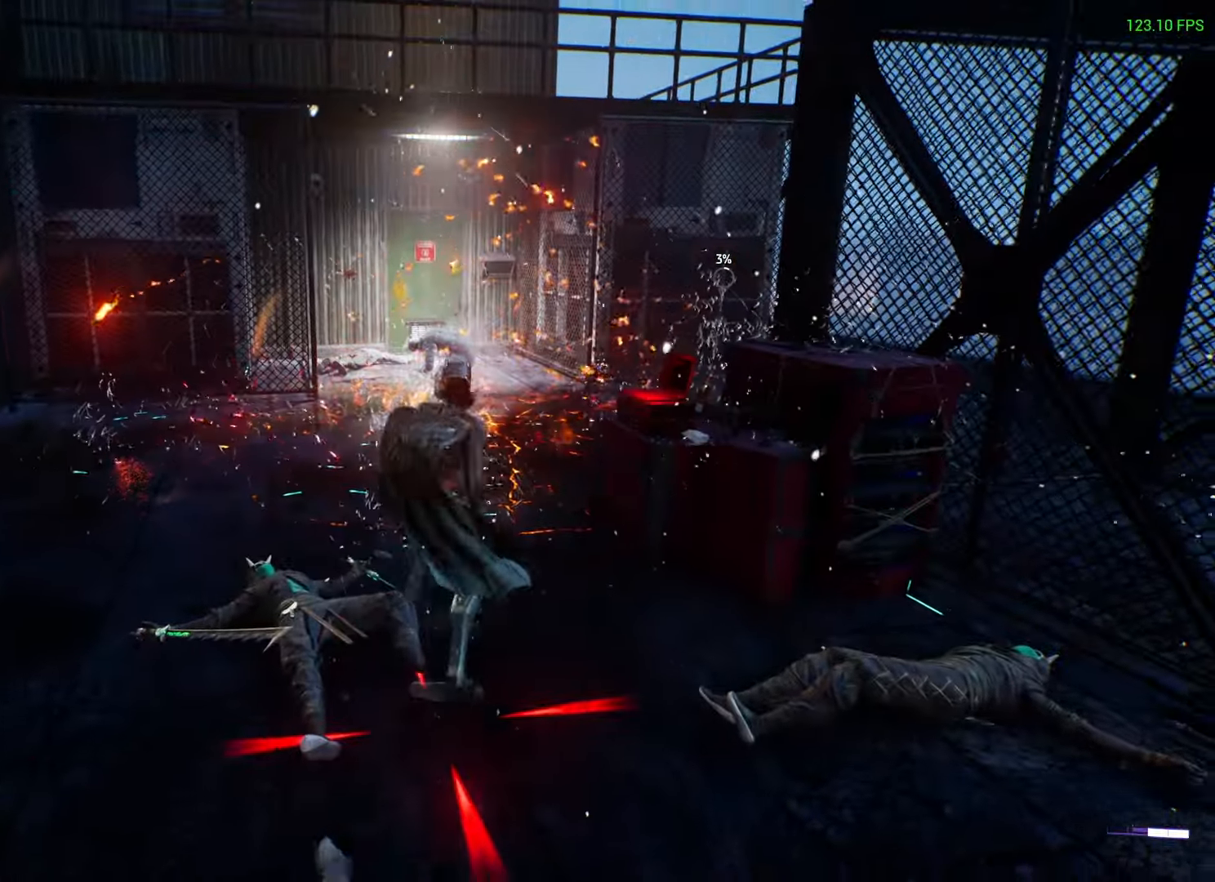
{"buttons": [], "left_stick": "up", "right_stick": "center", "events": [[433, "X", "down"], [500, "X", "up"]]}
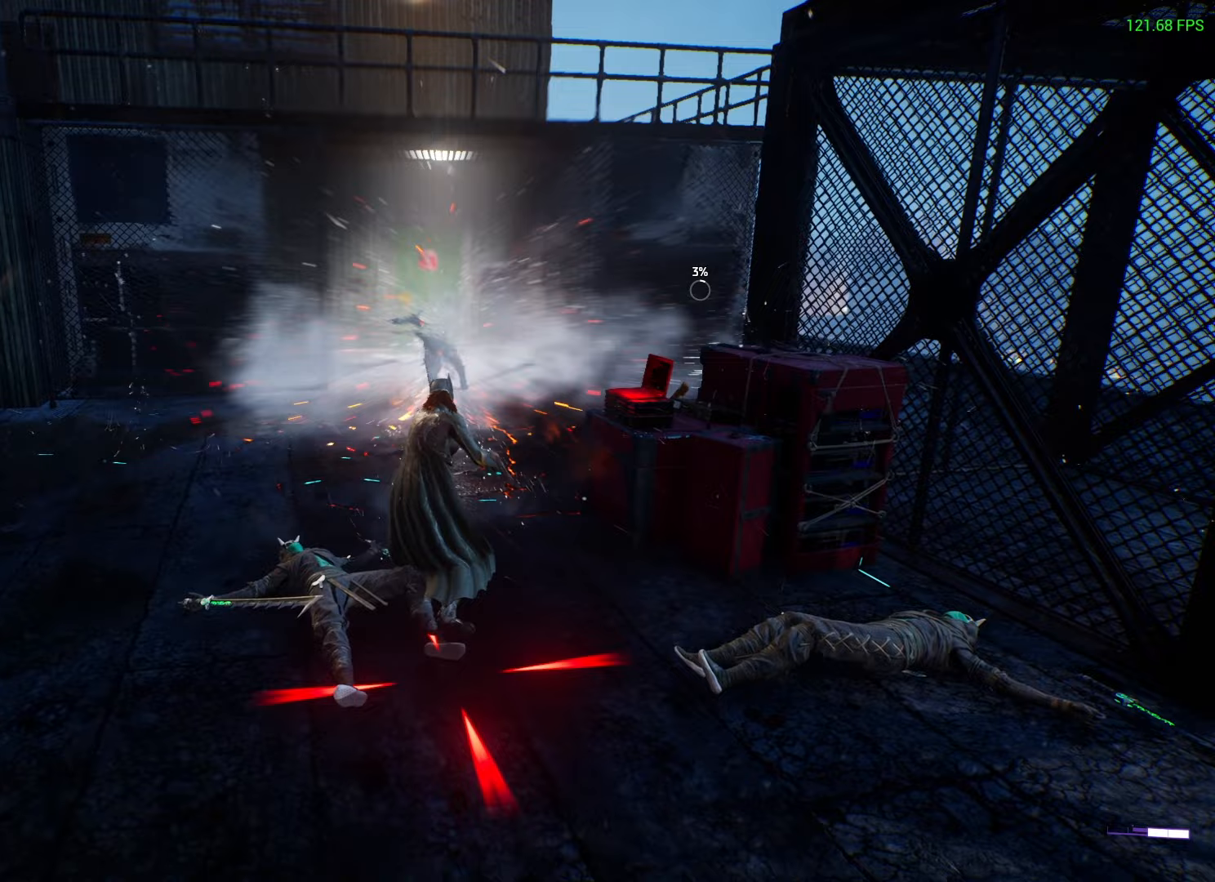
{"buttons": ["X"], "left_stick": "up", "right_stick": "center", "events": [[67, "X", "down"], [133, "X", "up"], [200, "X", "down"], [267, "X", "up"], [333, "X", "down"], [383, "X", "up"], [450, "X", "down"]]}
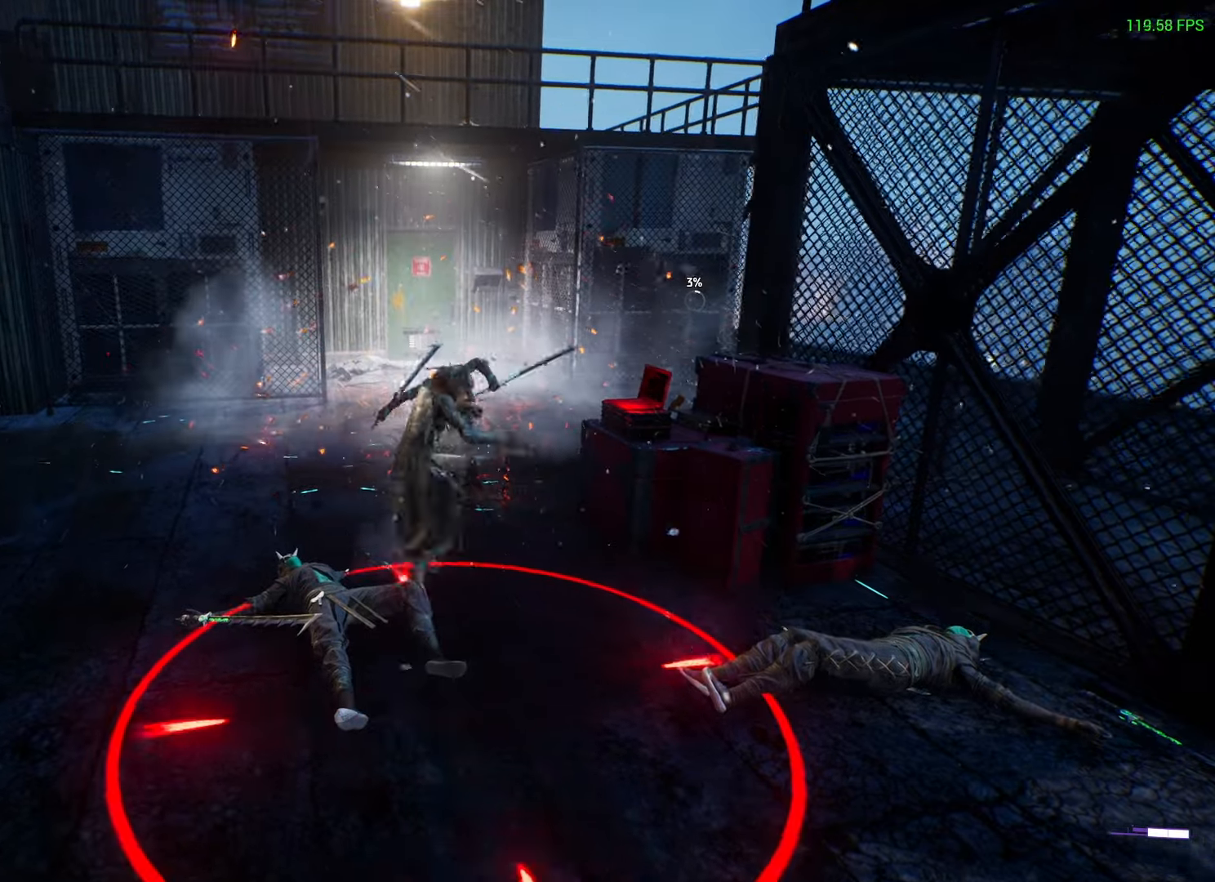
{"buttons": [], "left_stick": "up", "right_stick": "center", "events": [[150, "X", "up"], [183, "X", "down"], [233, "X", "up"]]}
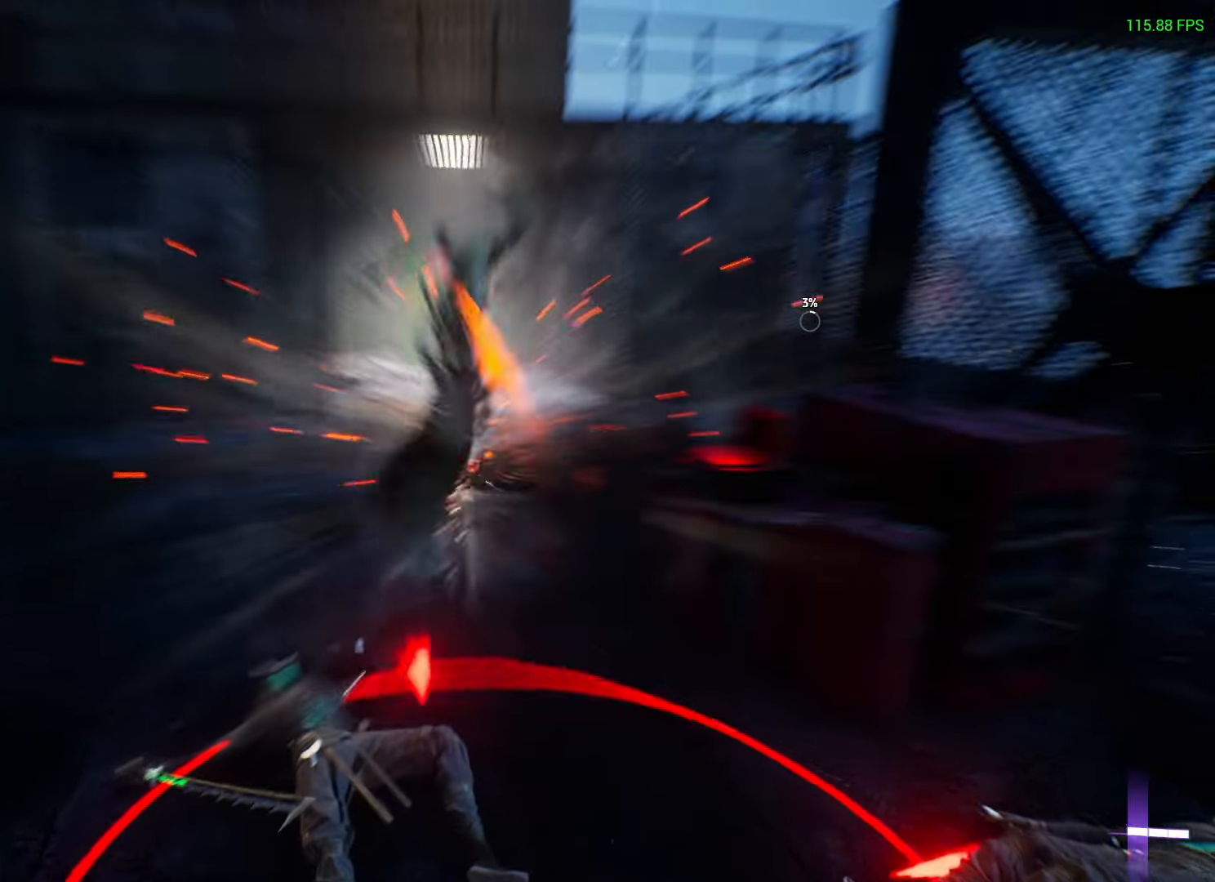
{"buttons": ["X"], "left_stick": "up", "right_stick": "center", "events": [[33, "right_stick", "down-left"], [317, "right_stick", "center"], [500, "X", "down"]]}
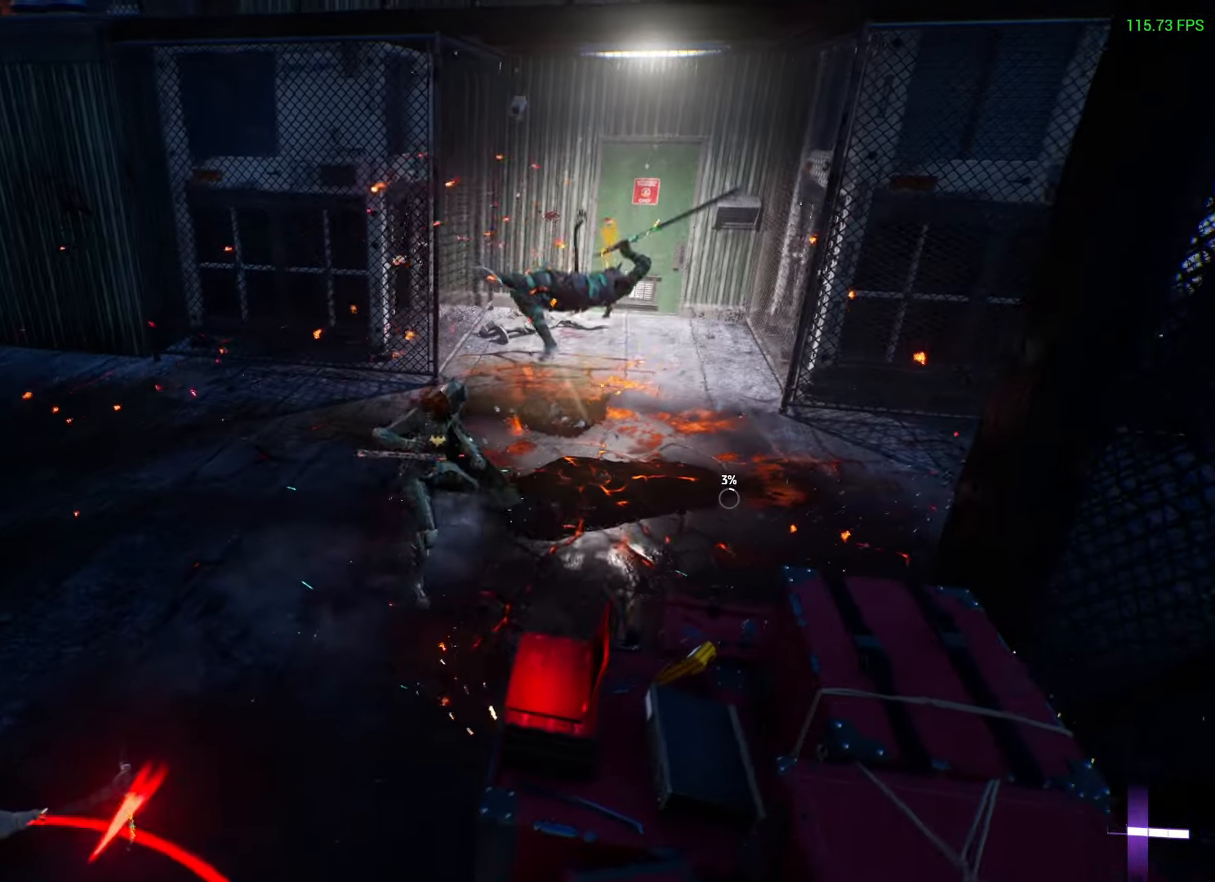
{"buttons": [], "left_stick": "up-right", "right_stick": "center", "events": [[17, "left_stick", "up-right"], [50, "X", "up"]]}
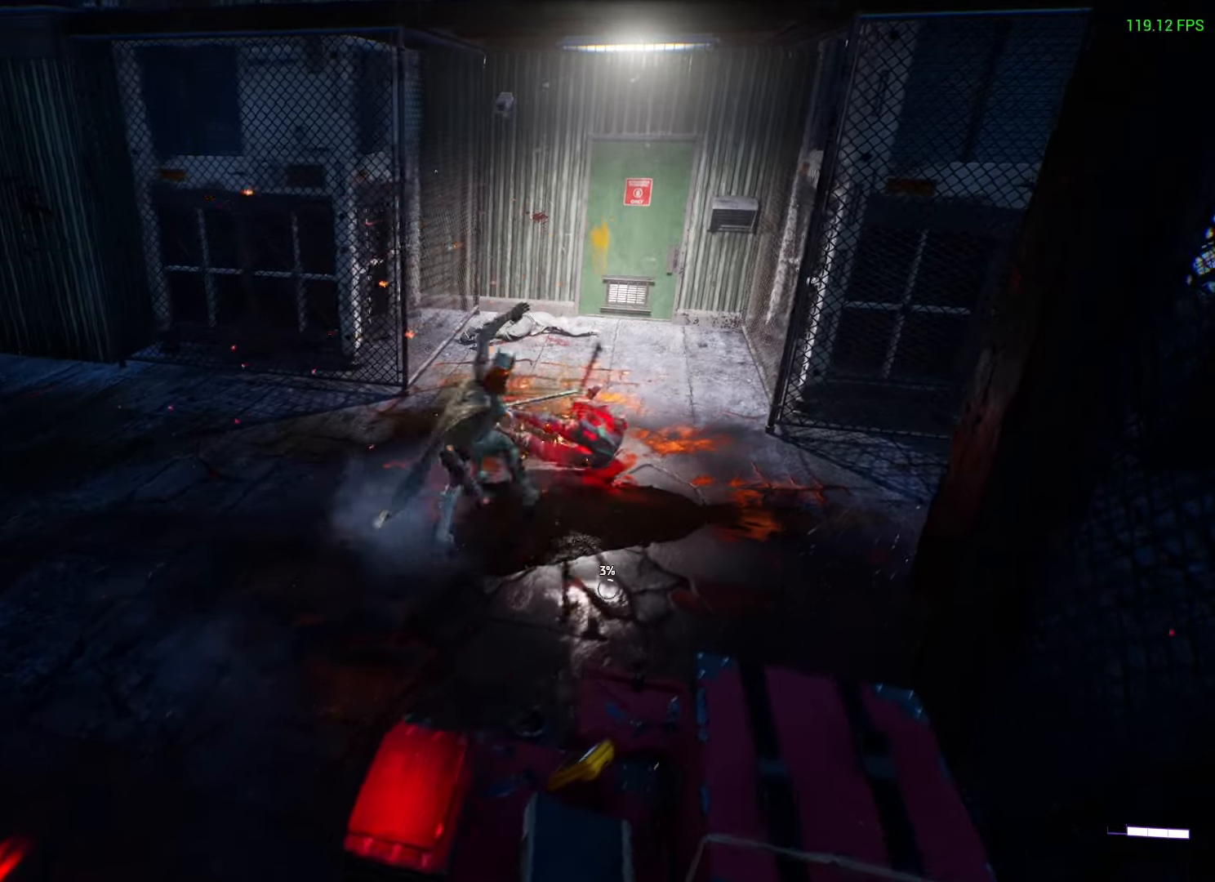
{"buttons": [], "left_stick": "center", "right_stick": "center", "events": [[117, "X", "down"], [150, "left_stick", "center"], [200, "X", "up"]]}
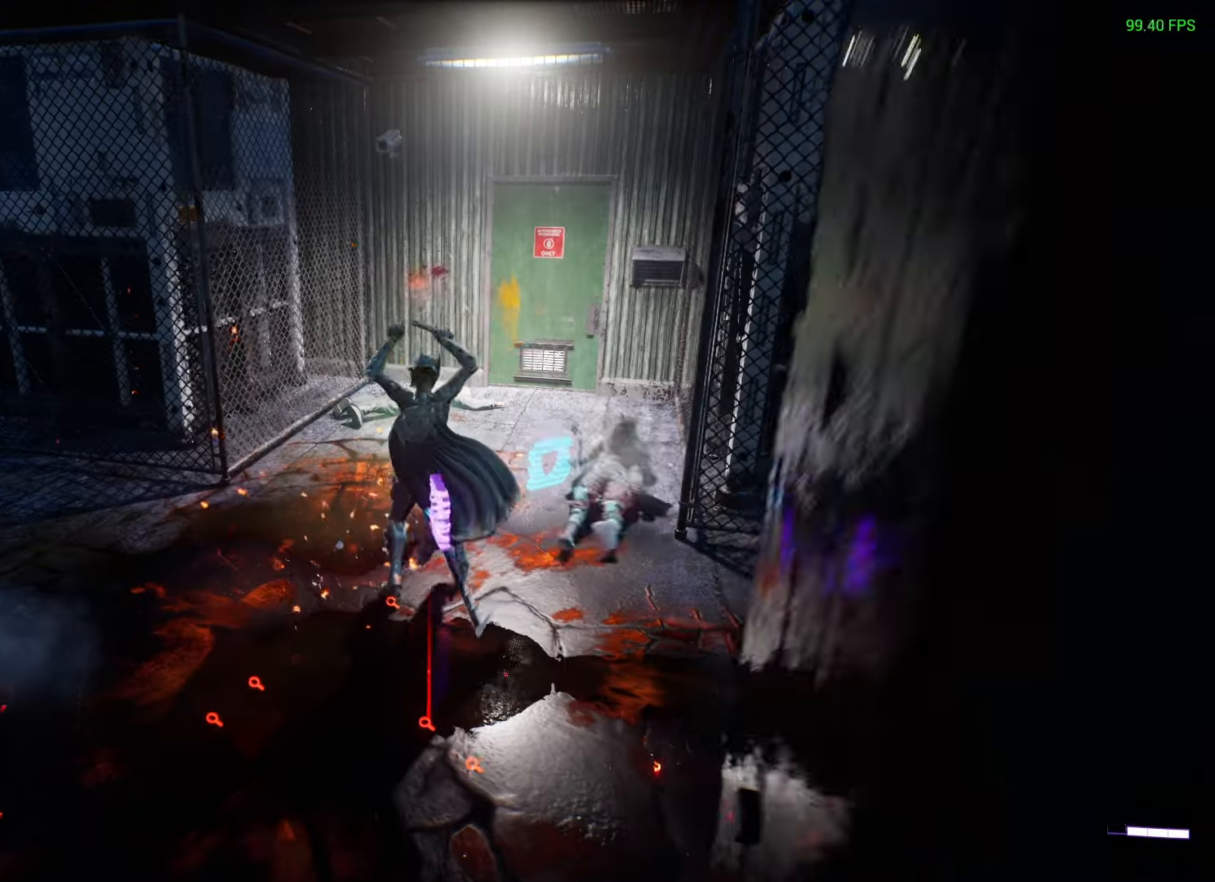
{"buttons": [], "left_stick": "left", "right_stick": "left", "events": [[217, "left_stick", "left"], [250, "B", "down"], [300, "B", "up"], [433, "right_stick", "left"]]}
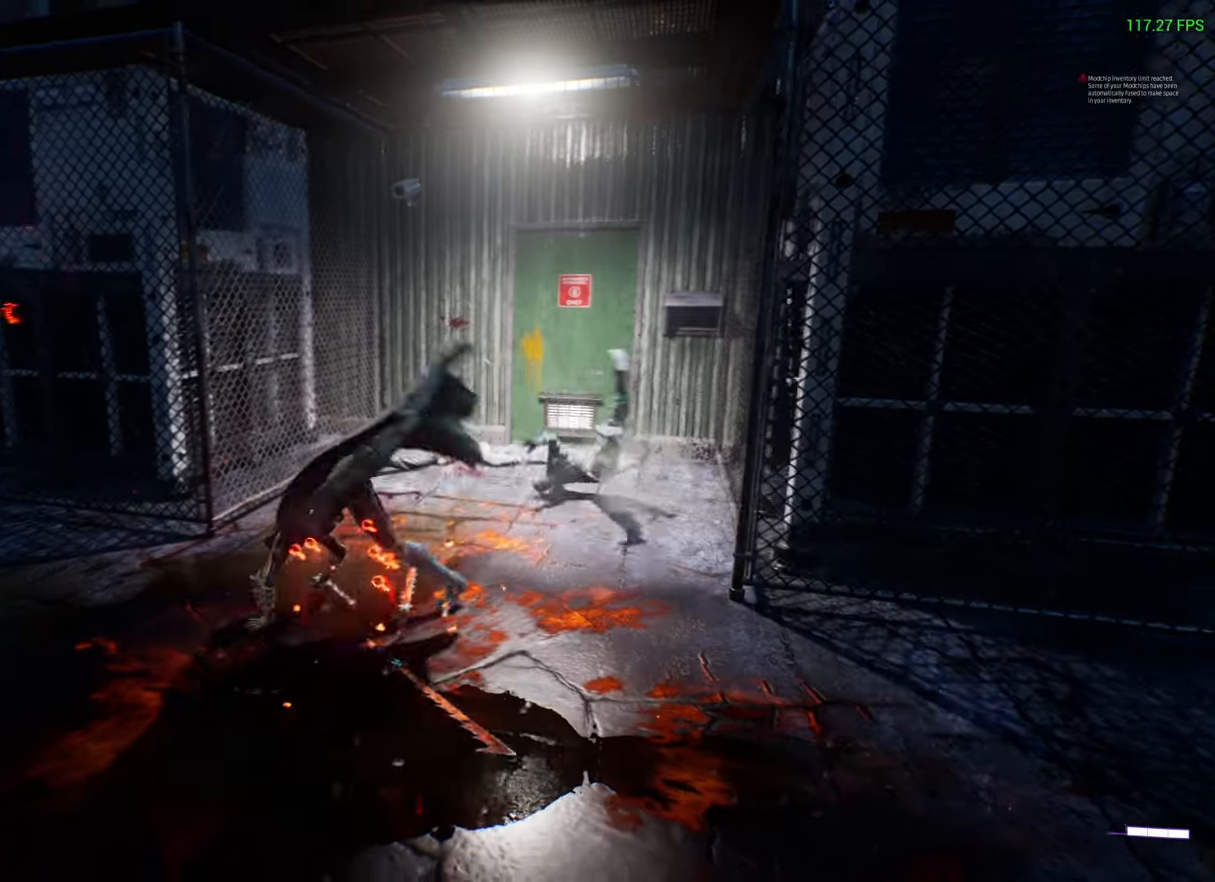
{"buttons": [], "left_stick": "up-left", "right_stick": "center", "events": [[250, "left_stick", "up-left"], [367, "right_stick", "center"]]}
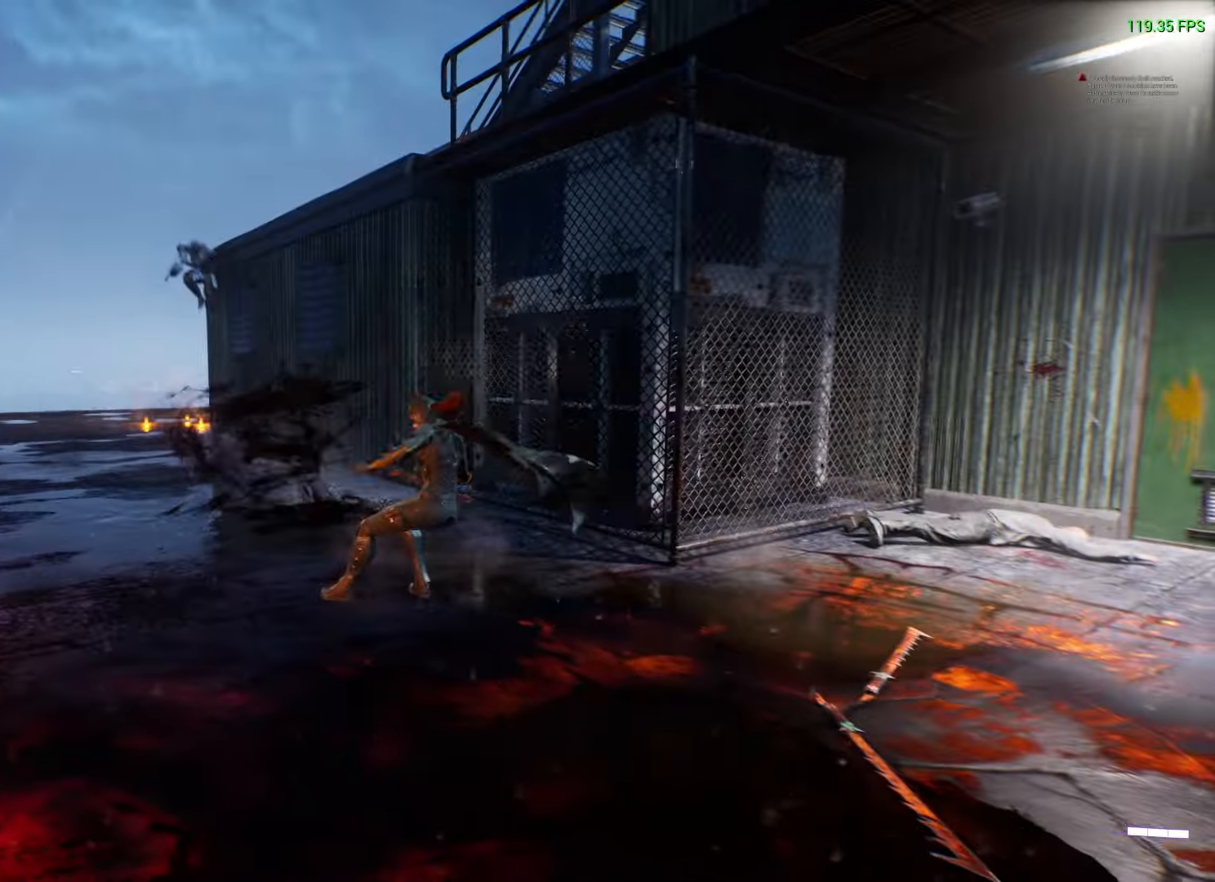
{"buttons": [], "left_stick": "up-left", "right_stick": "center", "events": [[133, "L3", "down"], [333, "L3", "up"], [417, "Y", "down"], [467, "Y", "up"]]}
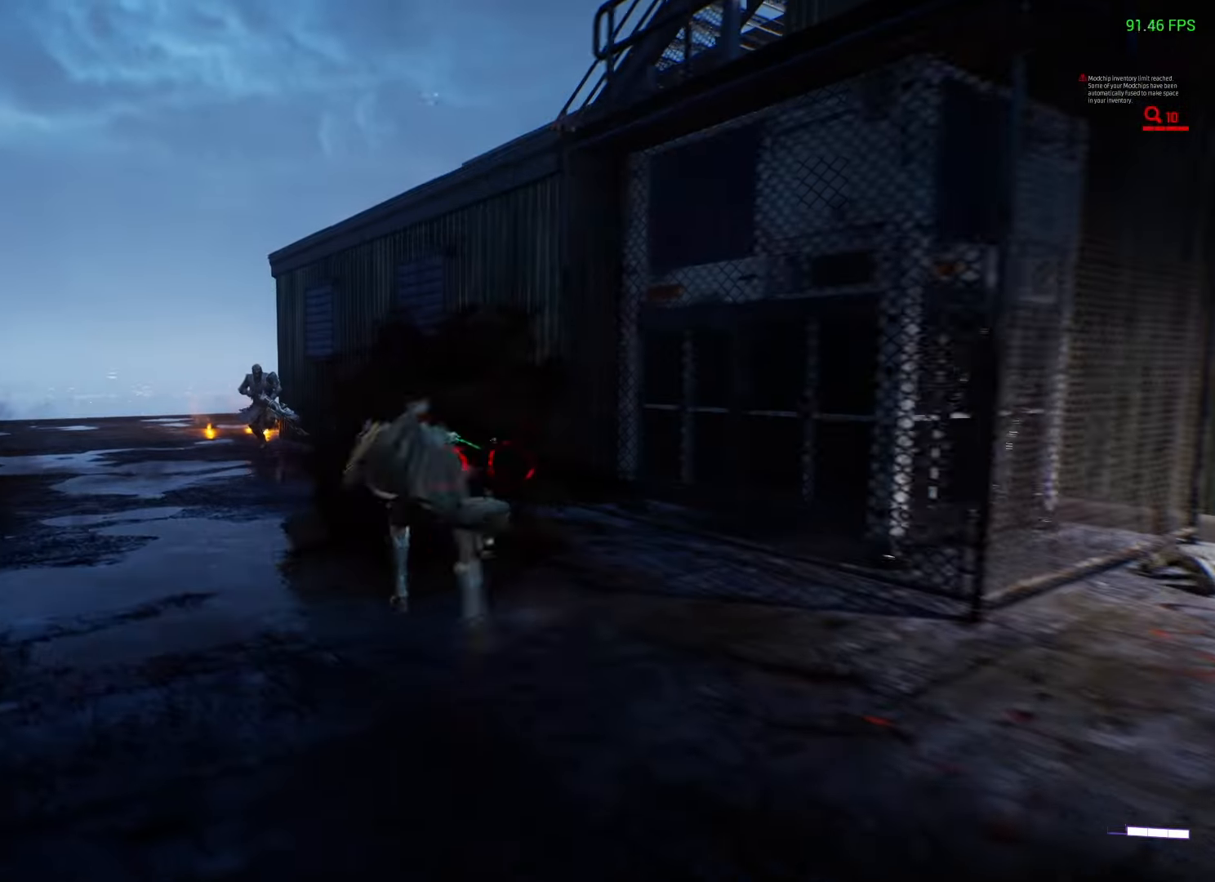
{"buttons": ["B"], "left_stick": "up-left", "right_stick": "center", "events": [[467, "B", "down"]]}
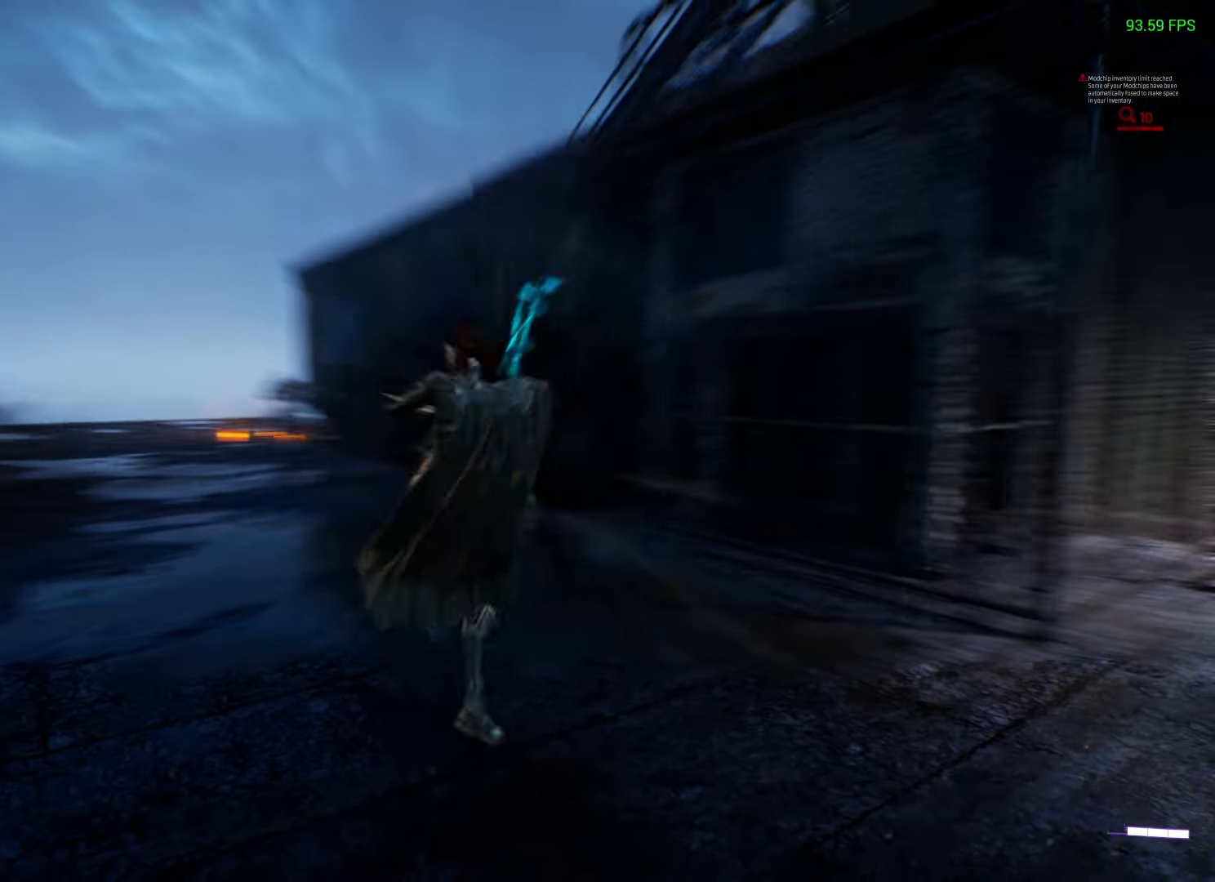
{"buttons": [], "left_stick": "up-left", "right_stick": "right", "events": [[17, "B", "up"], [217, "right_stick", "down-right"], [433, "right_stick", "right"]]}
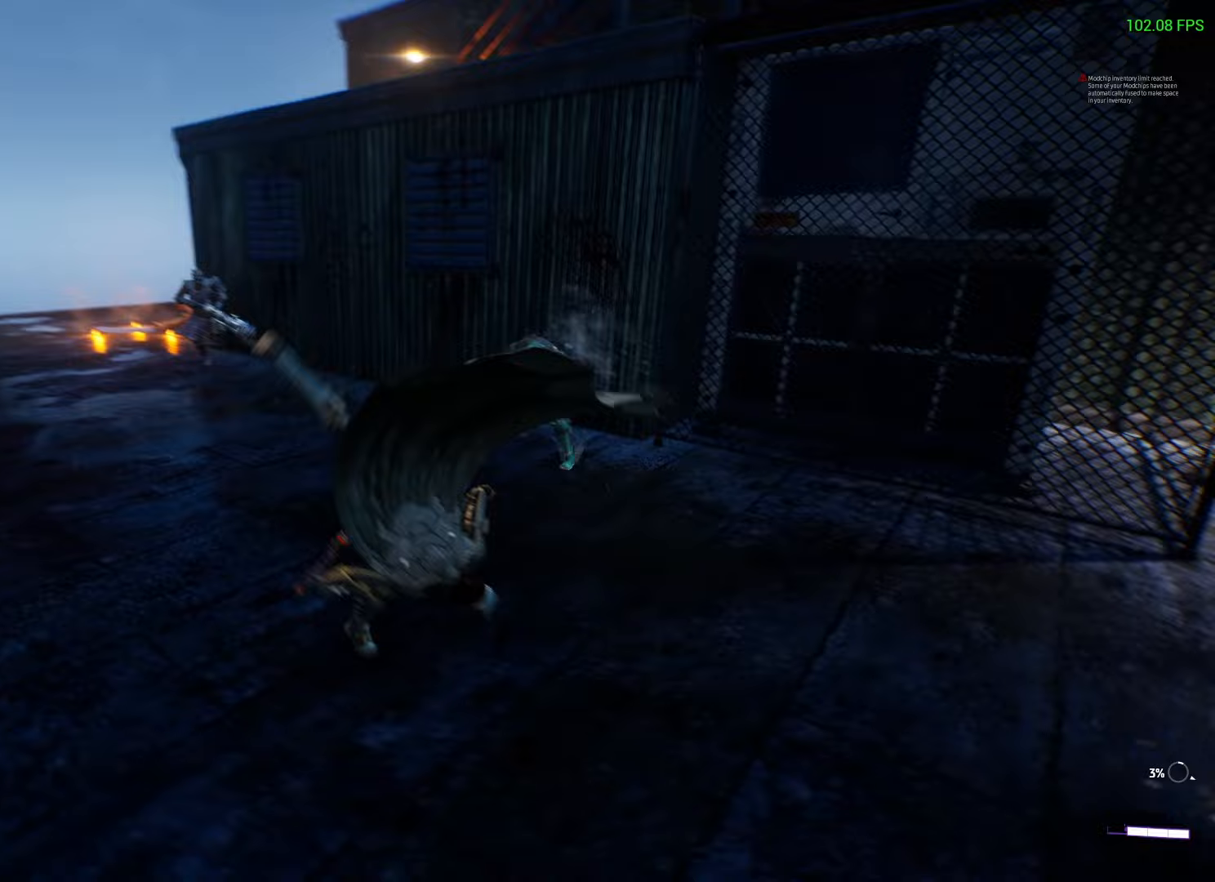
{"buttons": [], "left_stick": "up-left", "right_stick": "center", "events": [[33, "right_stick", "center"], [167, "Y", "down"], [233, "Y", "up"]]}
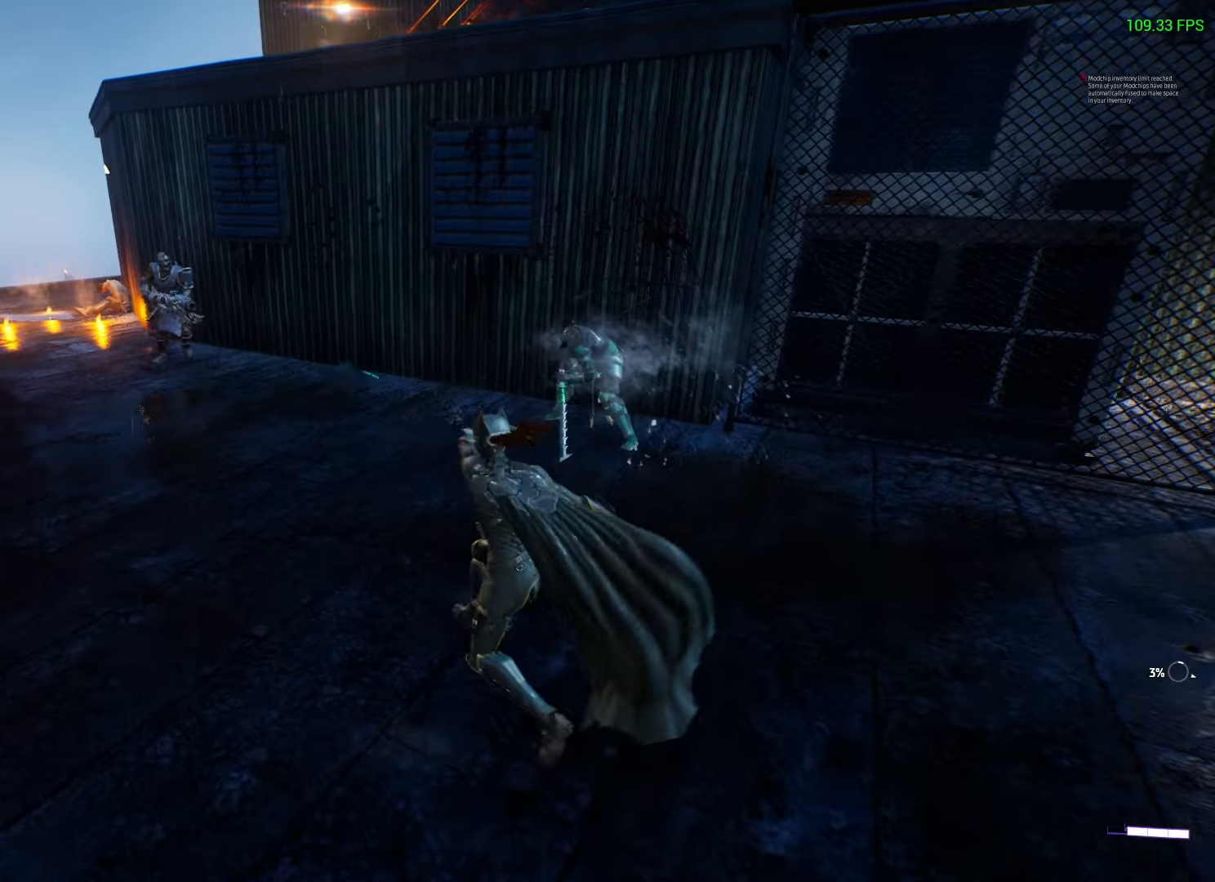
{"buttons": [], "left_stick": "up-left", "right_stick": "center", "events": [[117, "Y", "down"], [200, "Y", "up"], [433, "Y", "down"], [467, "Y", "up"]]}
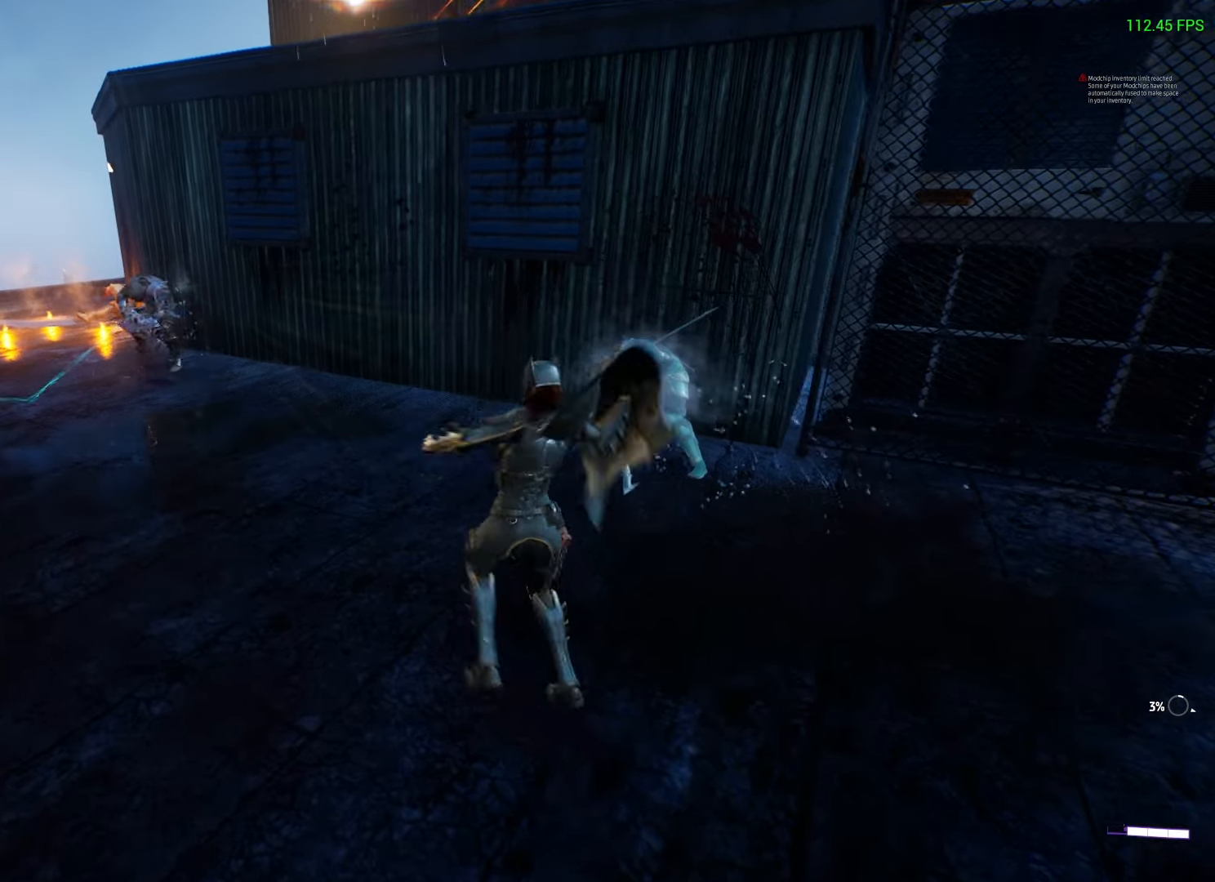
{"buttons": [], "left_stick": "center", "right_stick": "center", "events": [[317, "X", "down"], [317, "left_stick", "up-right"], [383, "X", "up"], [450, "left_stick", "center"]]}
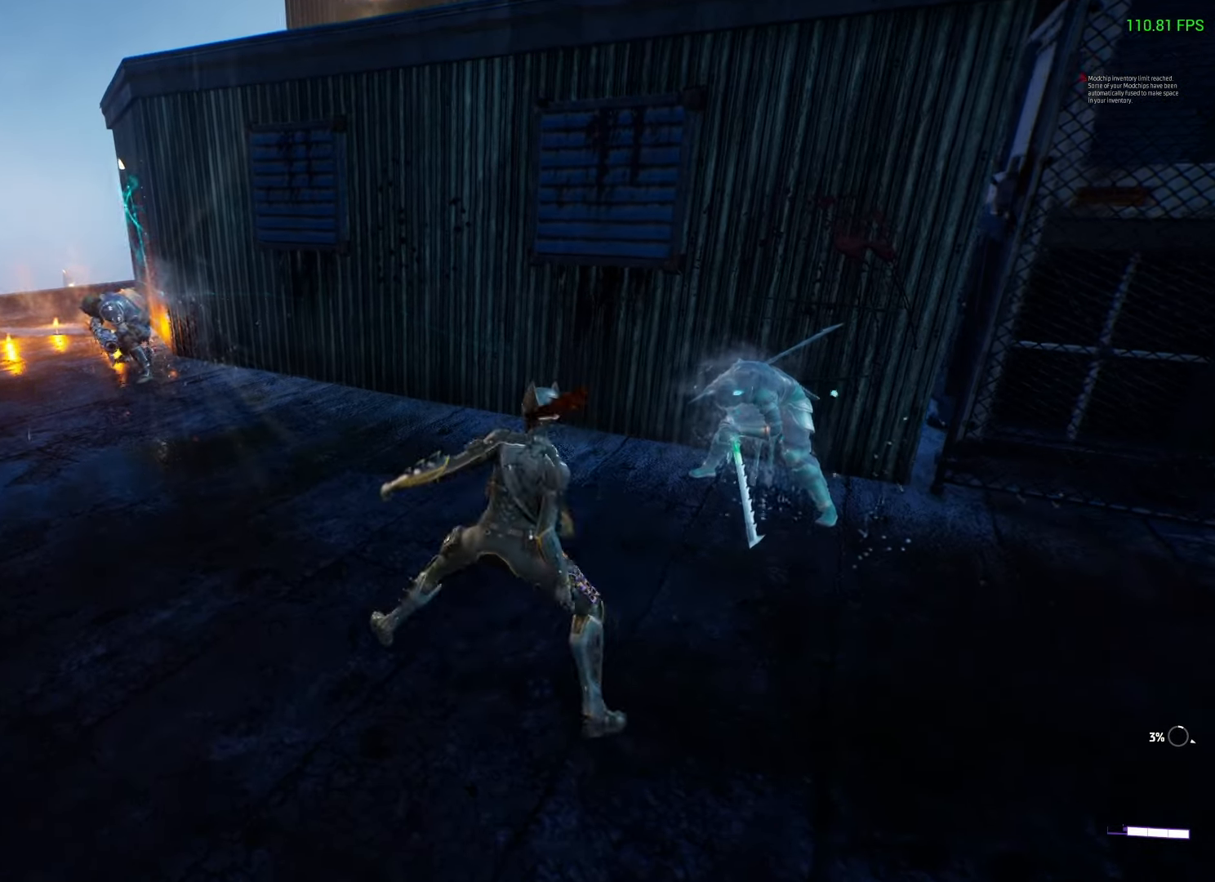
{"buttons": ["X"], "left_stick": "center", "right_stick": "center", "events": [[367, "X", "down"]]}
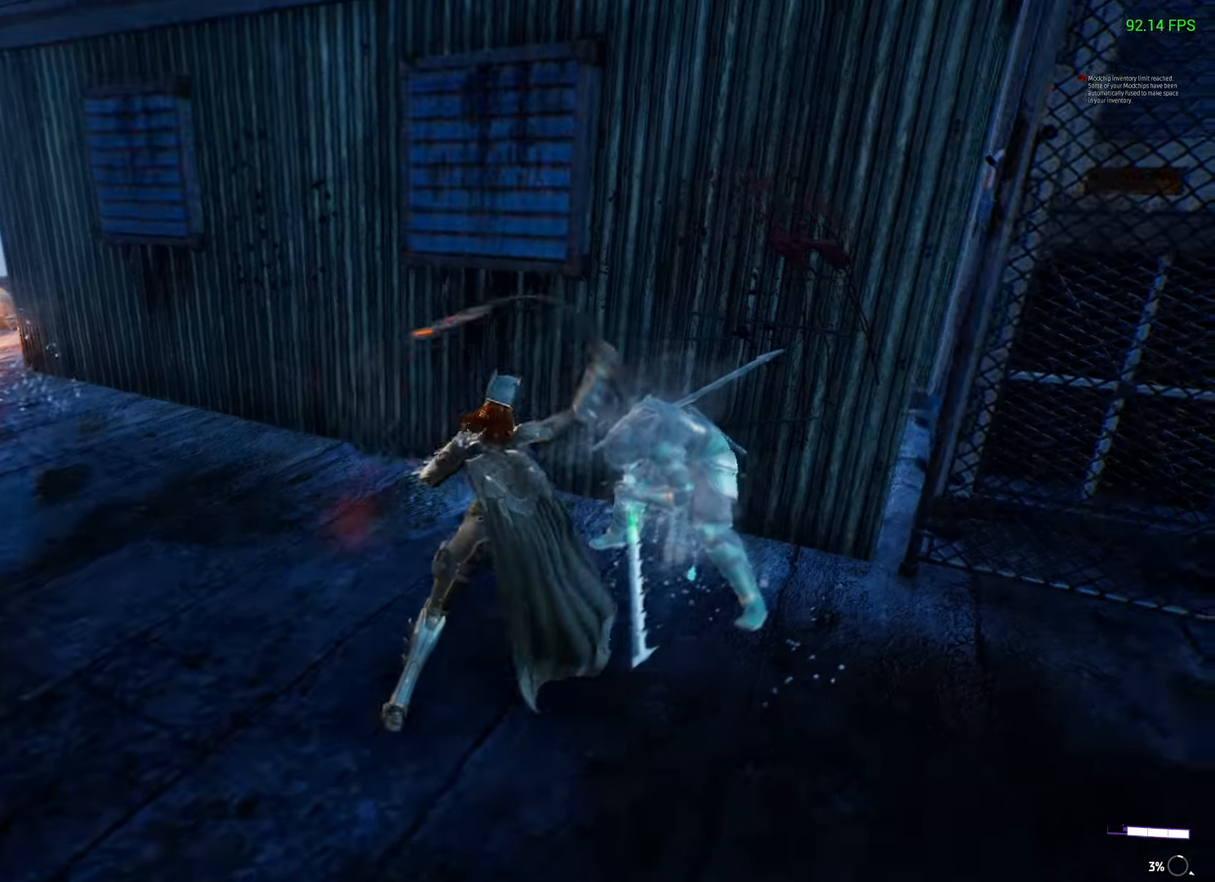
{"buttons": [], "left_stick": "center", "right_stick": "center", "events": [[167, "X", "up"]]}
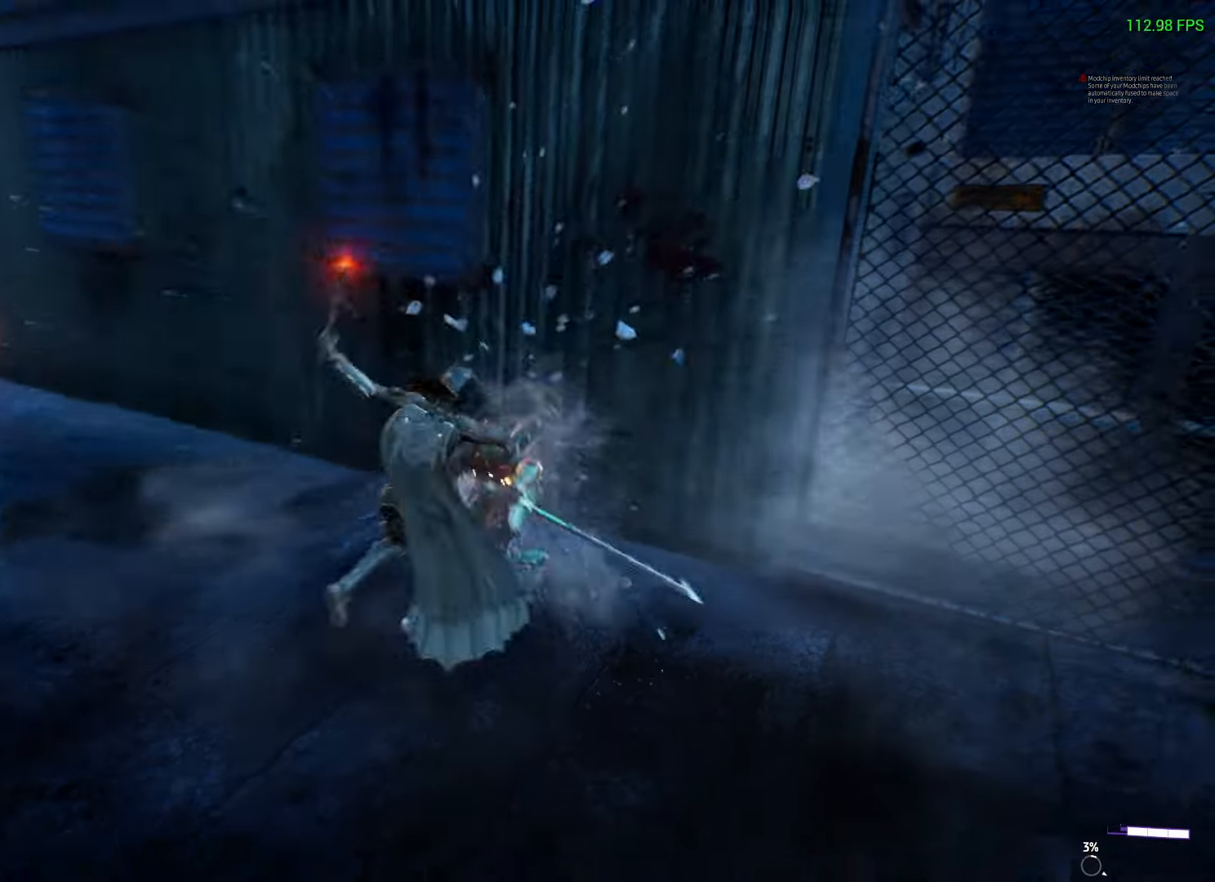
{"buttons": ["X"], "left_stick": "up-right", "right_stick": "center", "events": [[350, "X", "down"], [400, "left_stick", "up-right"]]}
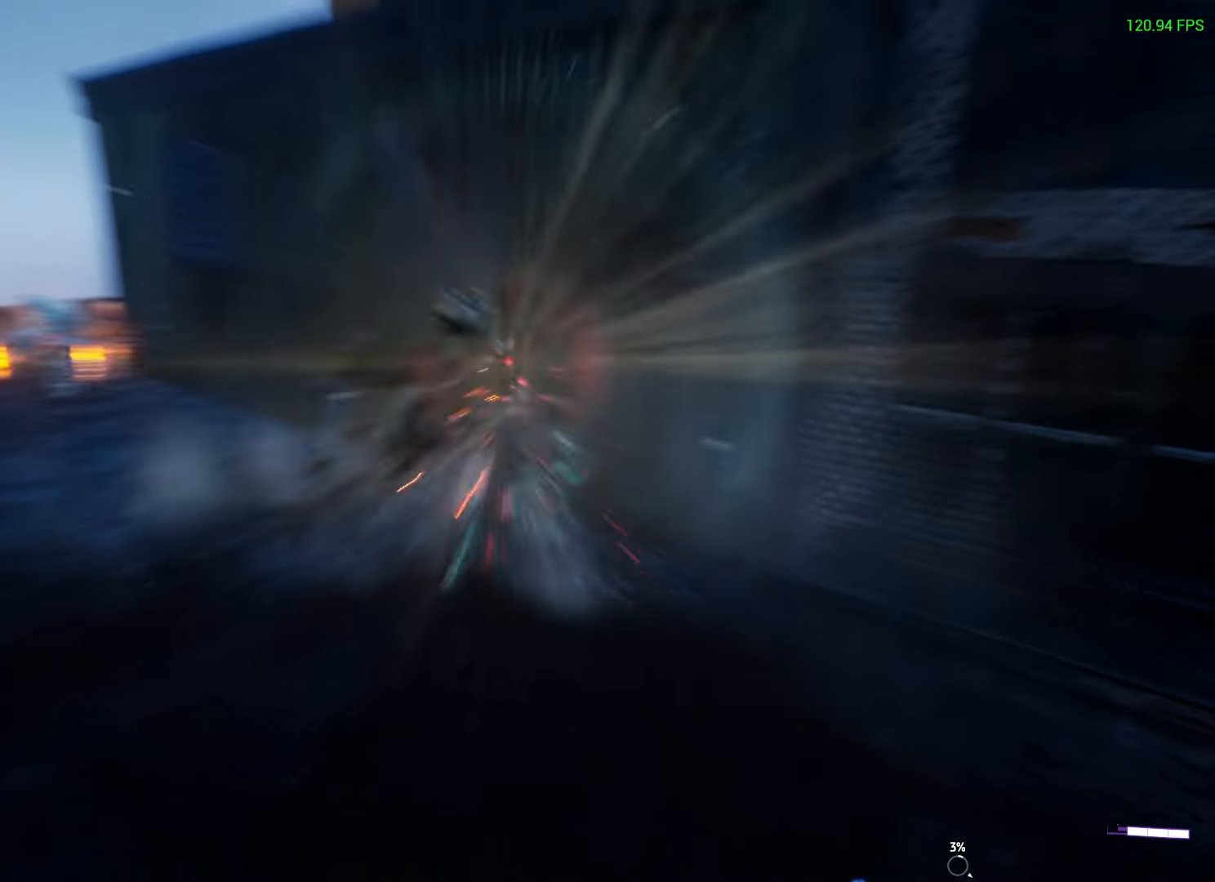
{"buttons": [], "left_stick": "center", "right_stick": "center", "events": [[167, "left_stick", "center"], [400, "X", "up"]]}
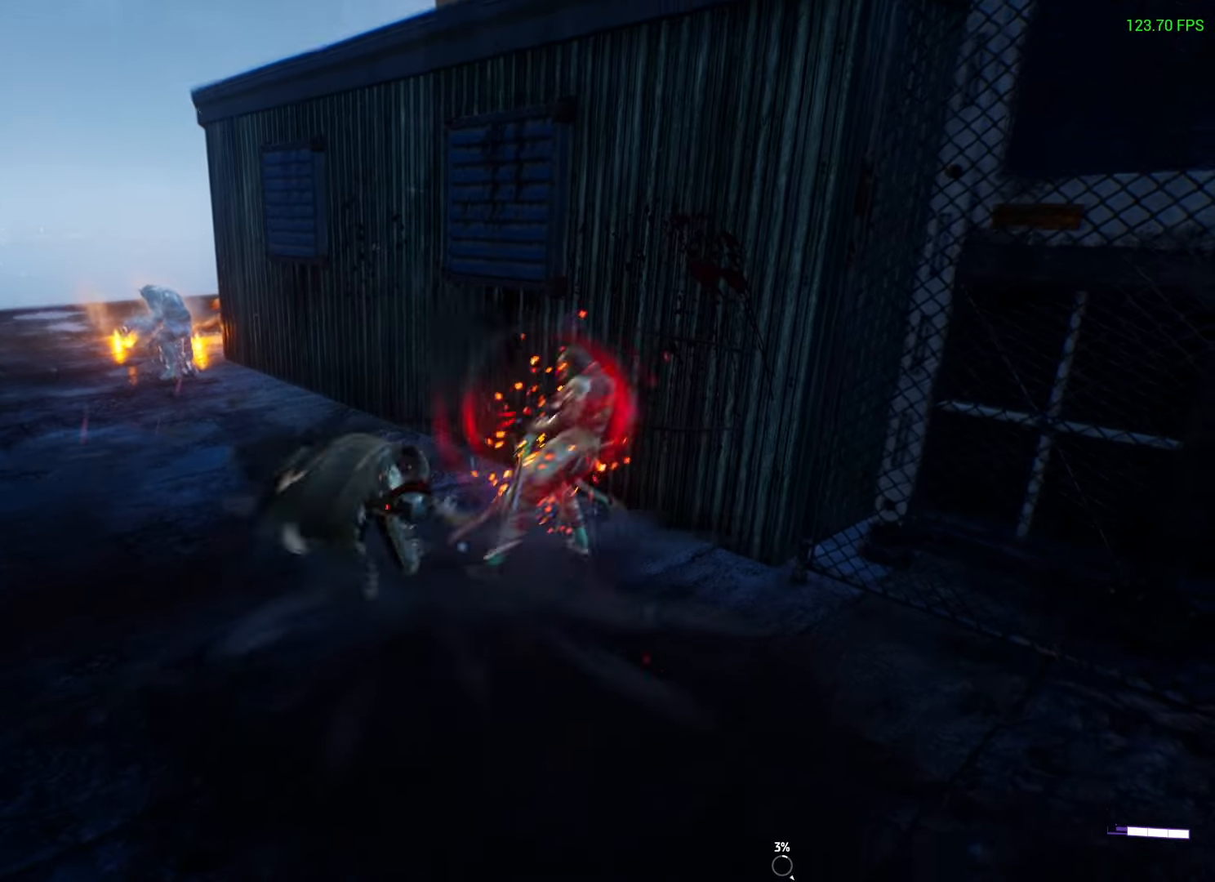
{"buttons": [], "left_stick": "up-left", "right_stick": "center", "events": [[267, "left_stick", "up-left"], [300, "Y", "down"], [367, "Y", "up"]]}
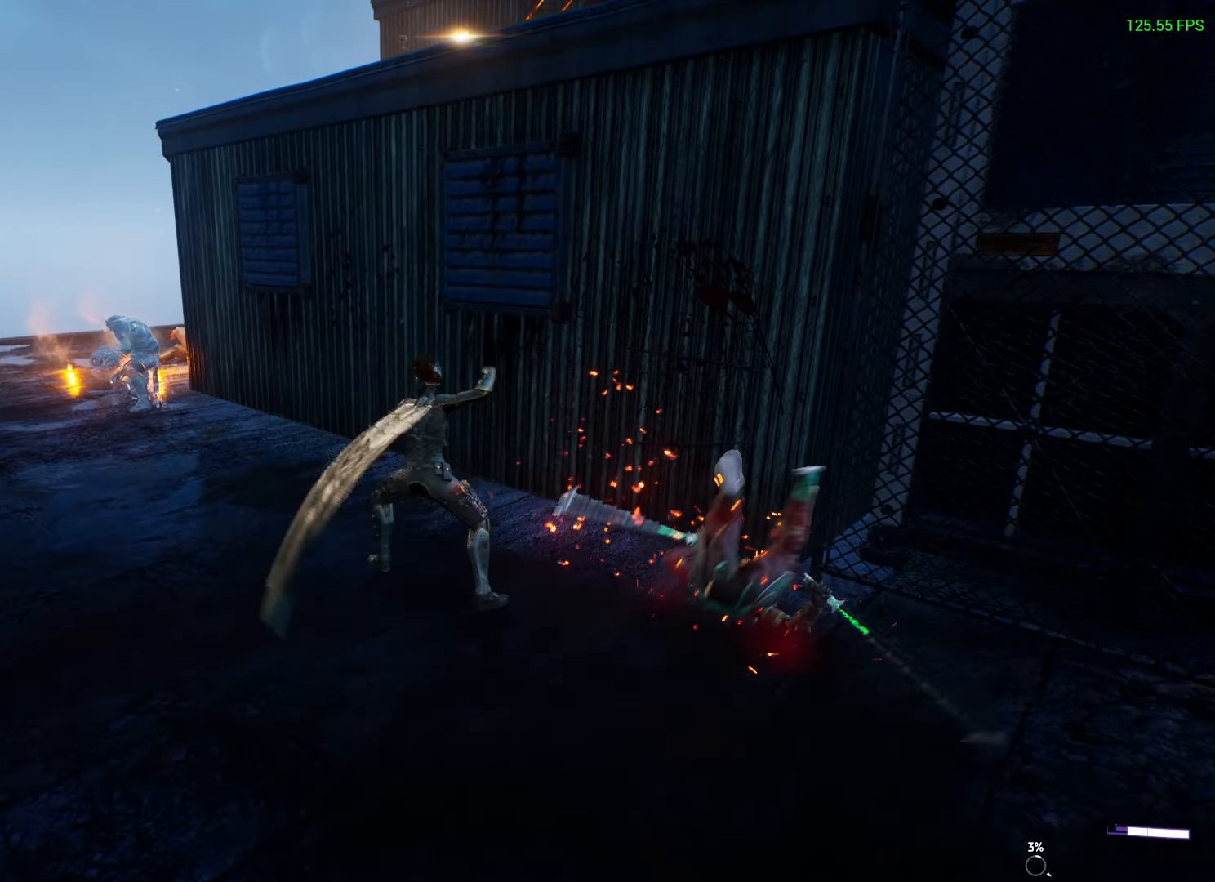
{"buttons": [], "left_stick": "center", "right_stick": "center", "events": [[83, "right_stick", "down-right"], [233, "right_stick", "center"], [367, "left_stick", "right"], [383, "Y", "down"], [467, "Y", "up"], [500, "left_stick", "center"]]}
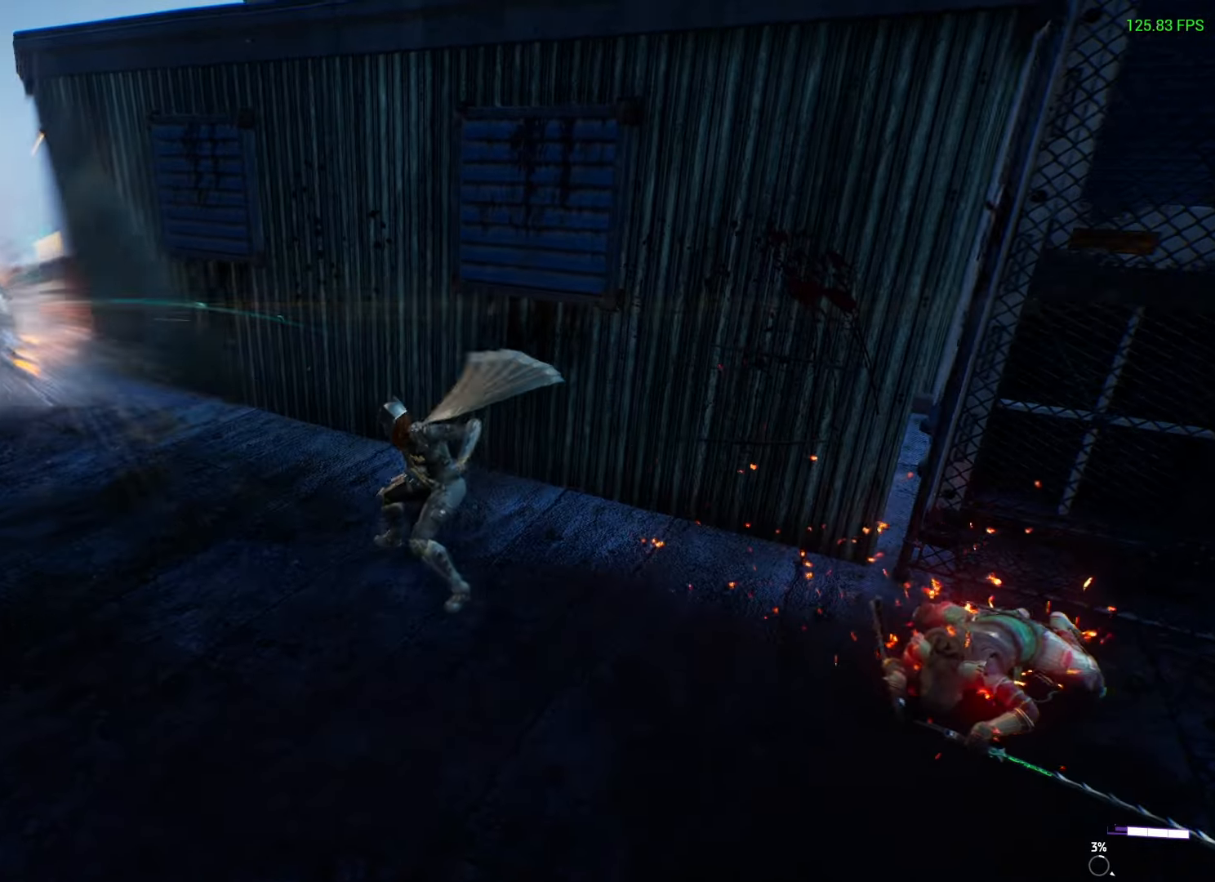
{"buttons": ["X"], "left_stick": "right", "right_stick": "center", "events": [[467, "left_stick", "right"], [483, "X", "down"], [483, "Y", "down"], [500, "Y", "up"]]}
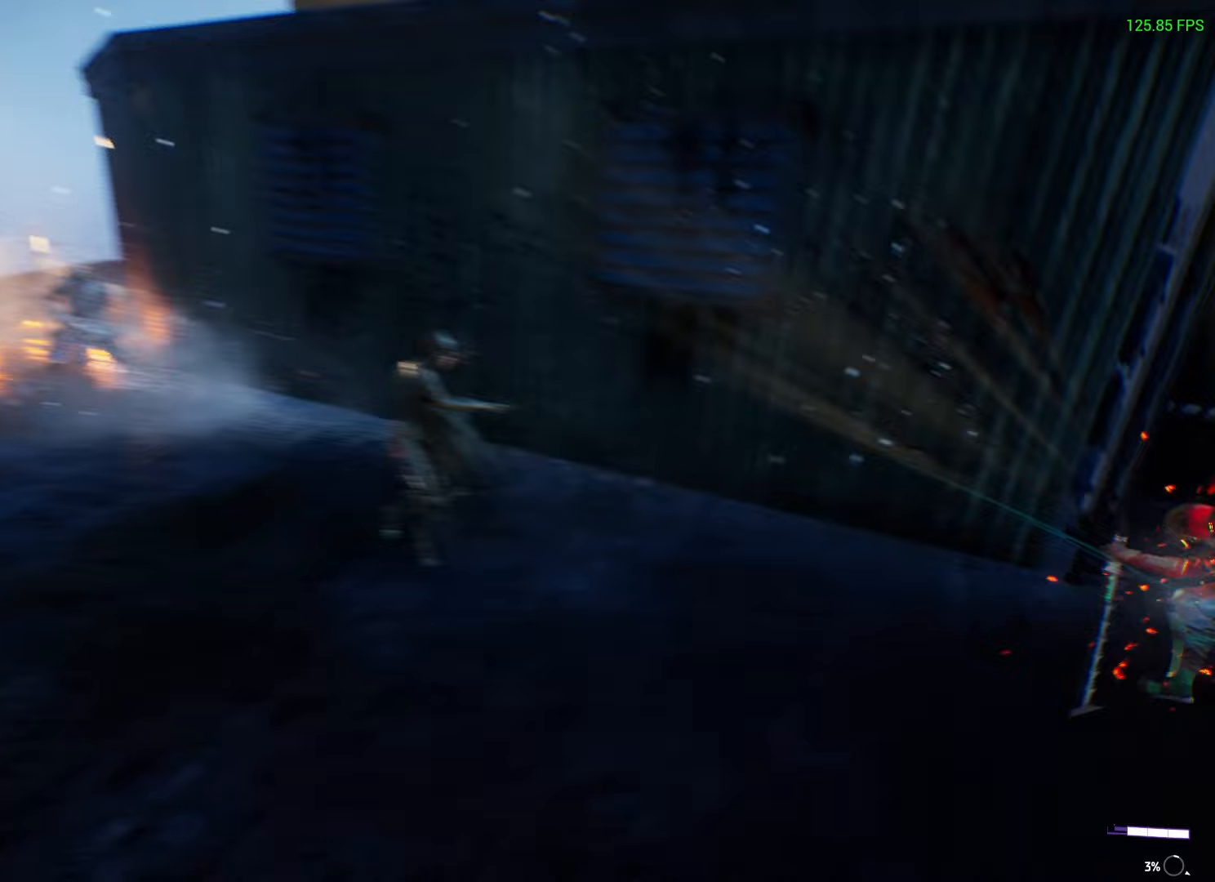
{"buttons": [], "left_stick": "right", "right_stick": "center", "events": [[33, "X", "up"]]}
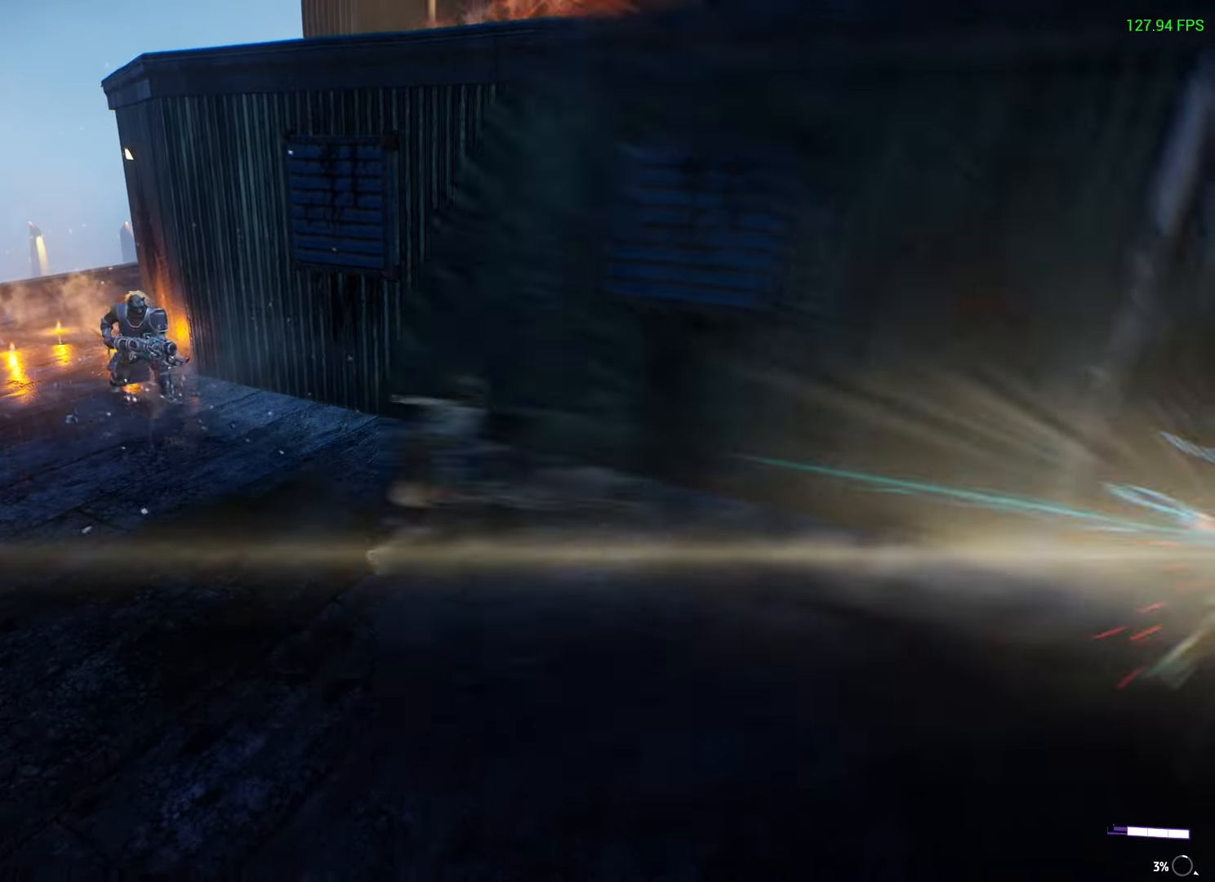
{"buttons": [], "left_stick": "right", "right_stick": "center", "events": [[317, "Y", "down"], [383, "Y", "up"]]}